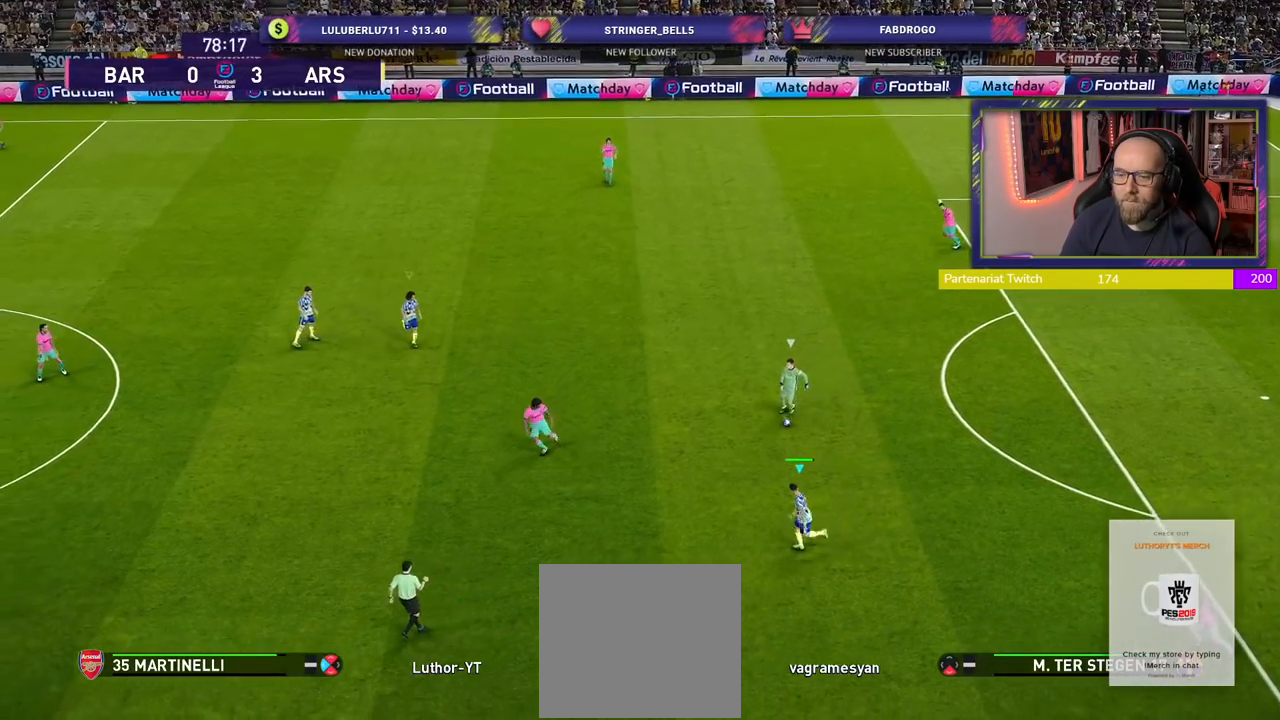
Gameplay with a controller (PlayStation layout); each line is a JSON object with the inputs held at the frame after it. "events" lists button and stick changes between this image and that frame as [ms after this image, input, new state], when the widget could be followed in between.
{"buttons": ["R2"], "left_stick": "right", "right_stick": "center", "events": [[40, "SQUARE", "up"], [100, "left_stick", "up-right"], [340, "left_stick", "right"]]}
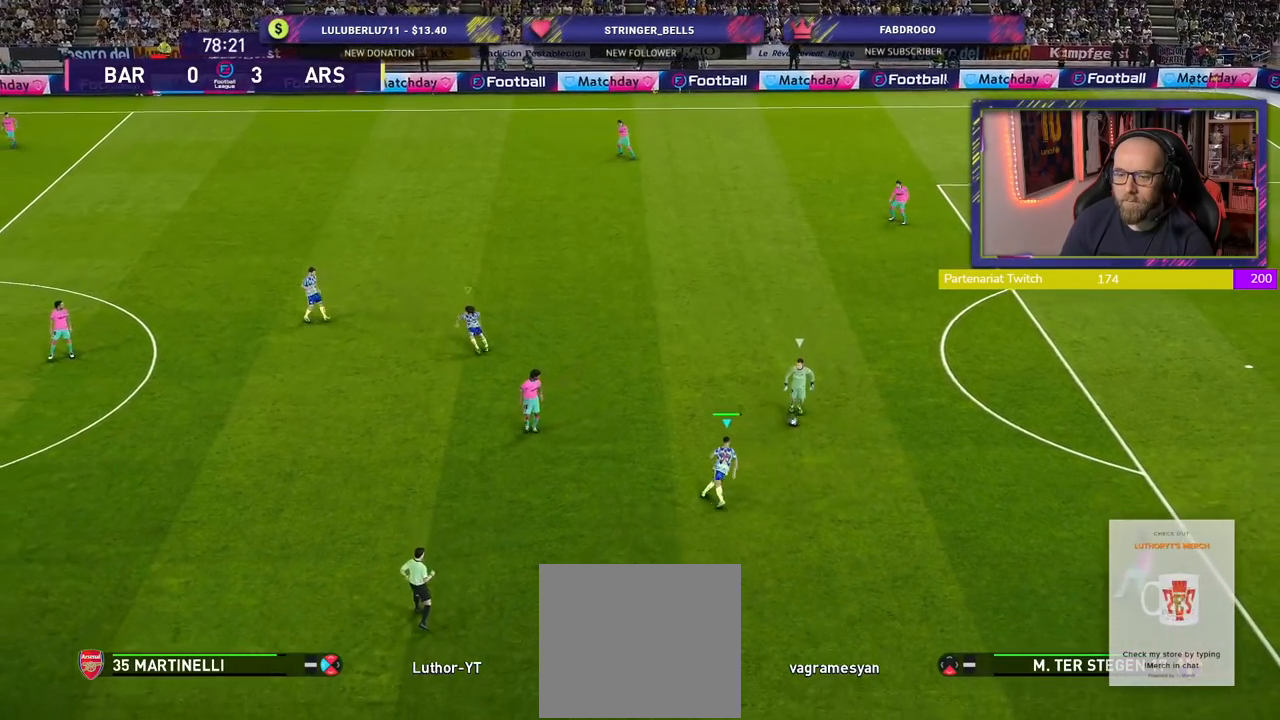
{"buttons": ["CROSS", "R2"], "left_stick": "right", "right_stick": "center", "events": [[140, "CROSS", "down"]]}
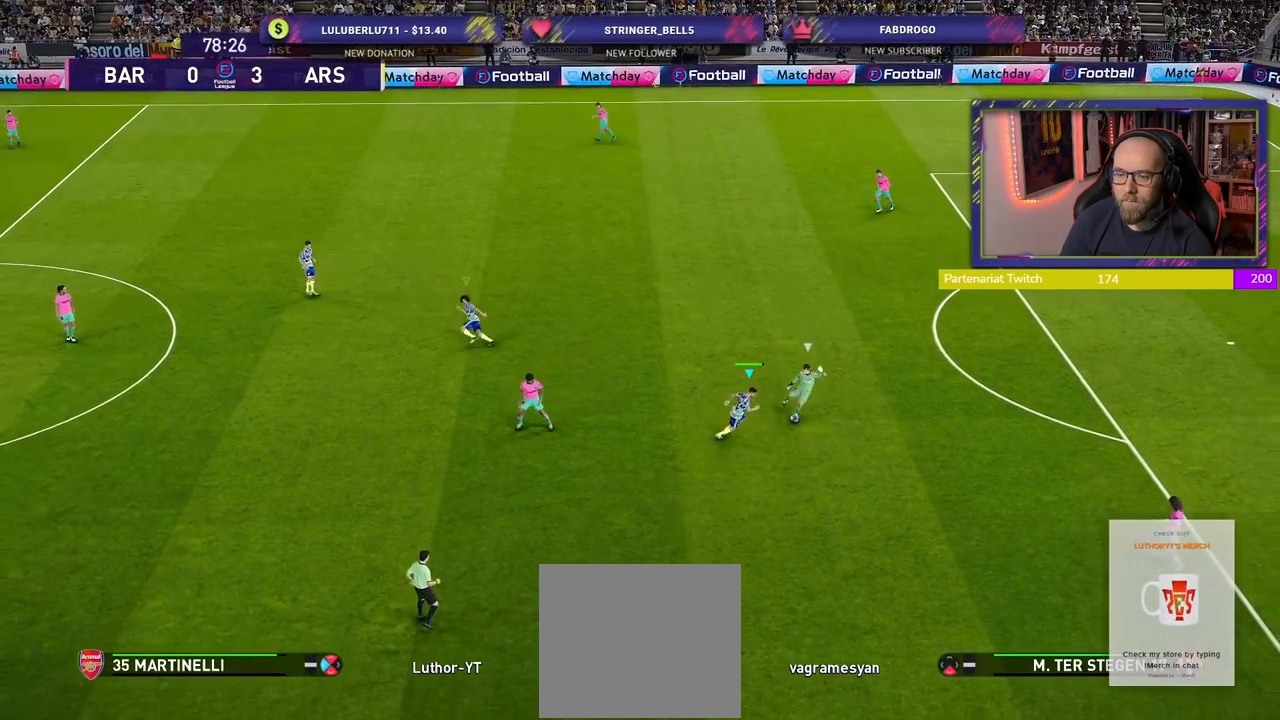
{"buttons": ["CROSS", "R2"], "left_stick": "right", "right_stick": "center", "events": []}
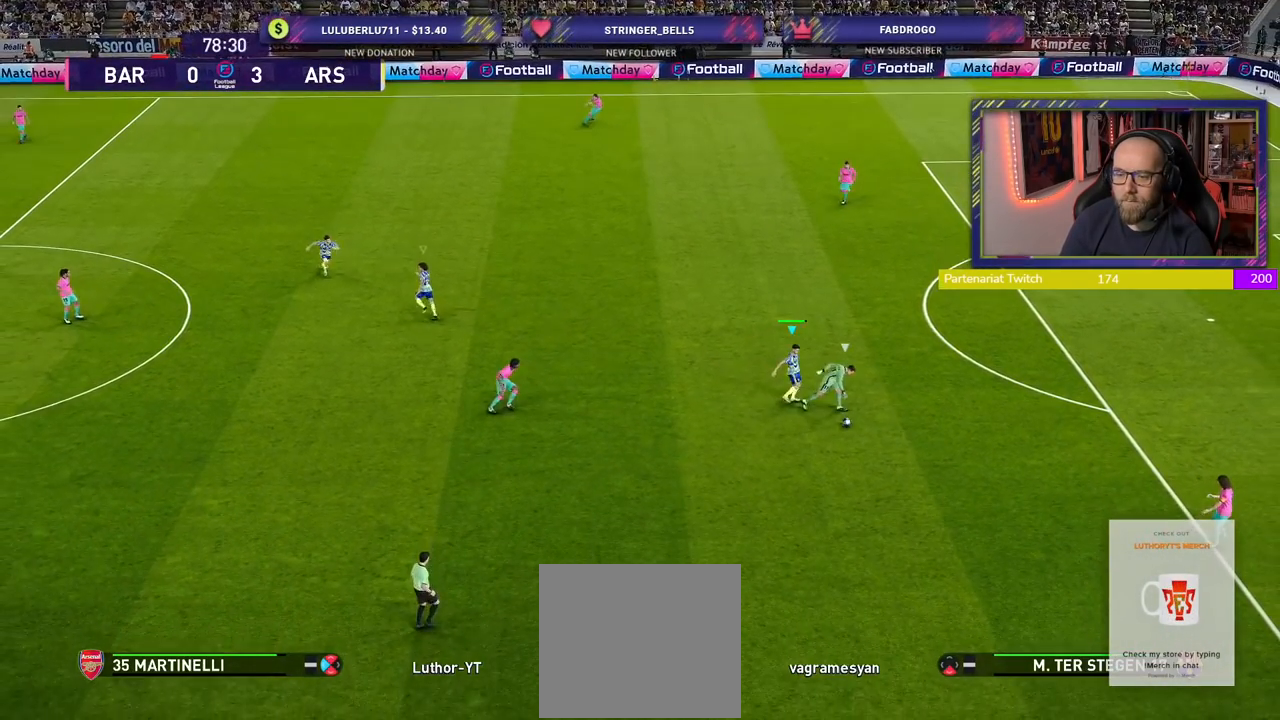
{"buttons": ["R2"], "left_stick": "down-right", "right_stick": "center", "events": [[80, "left_stick", "down-right"], [200, "CROSS", "up"]]}
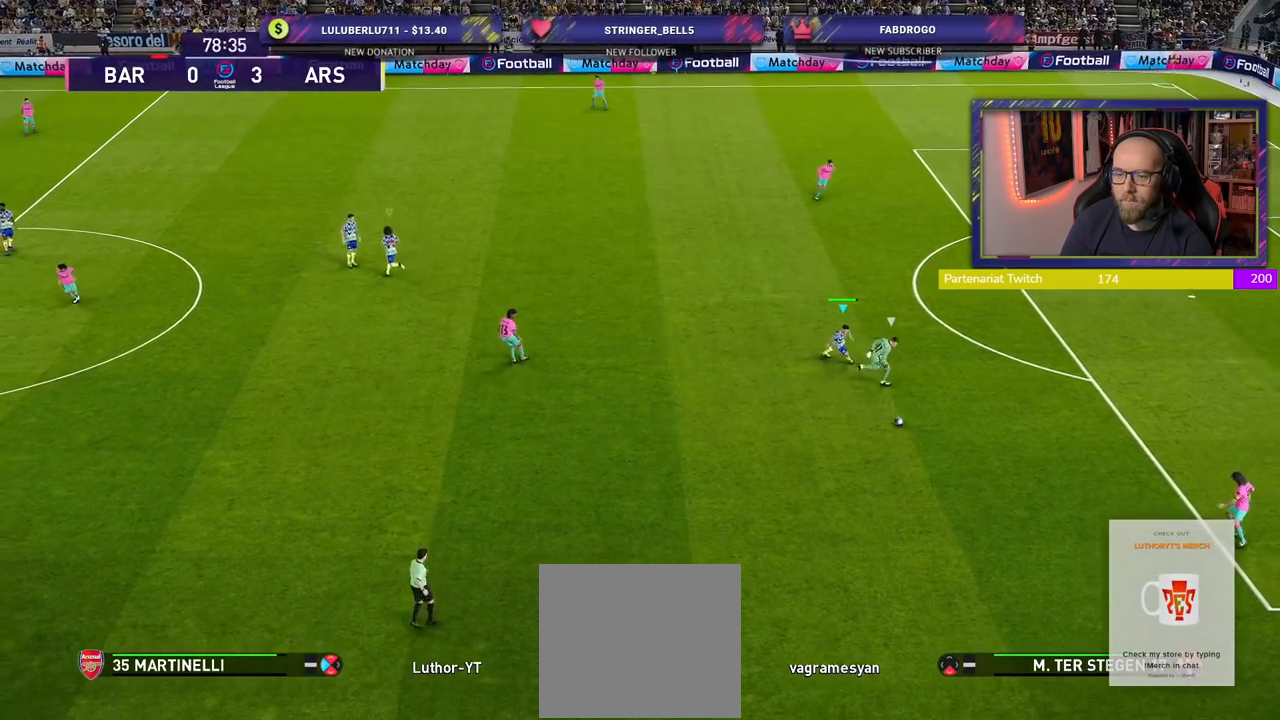
{"buttons": ["R2"], "left_stick": "down", "right_stick": "center", "events": [[380, "left_stick", "down"]]}
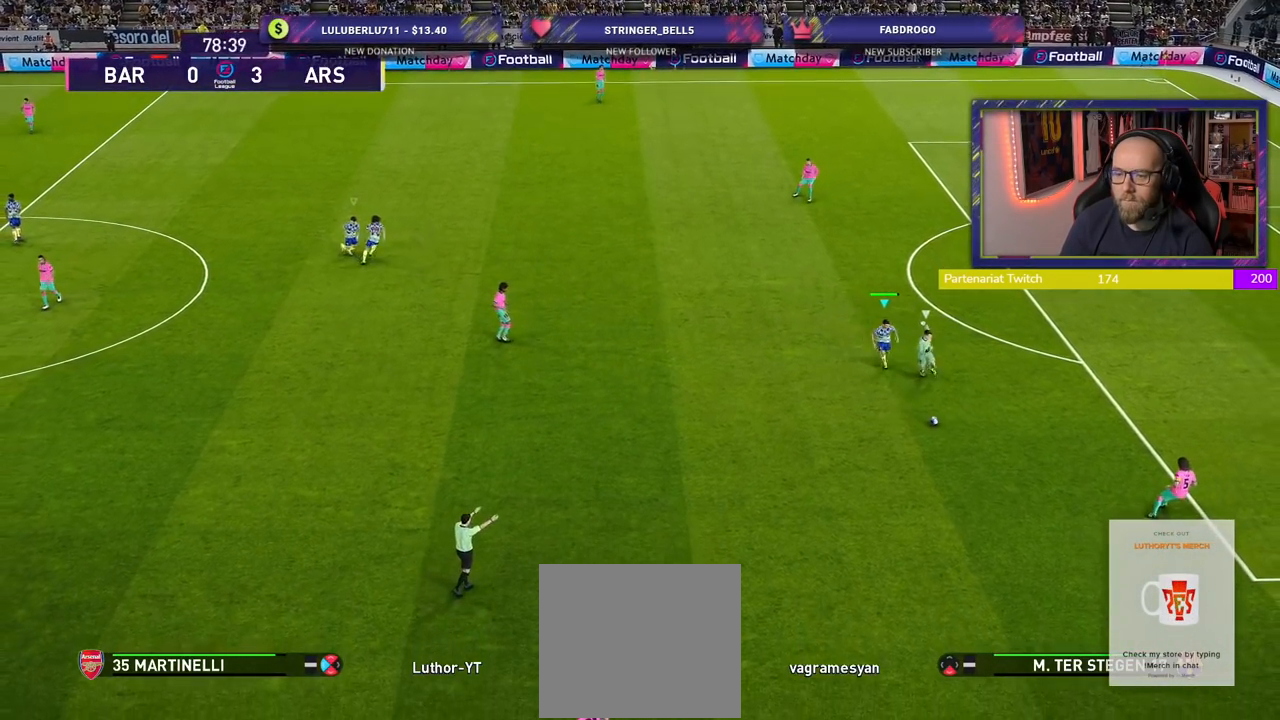
{"buttons": ["R2"], "left_stick": "down", "right_stick": "center", "events": []}
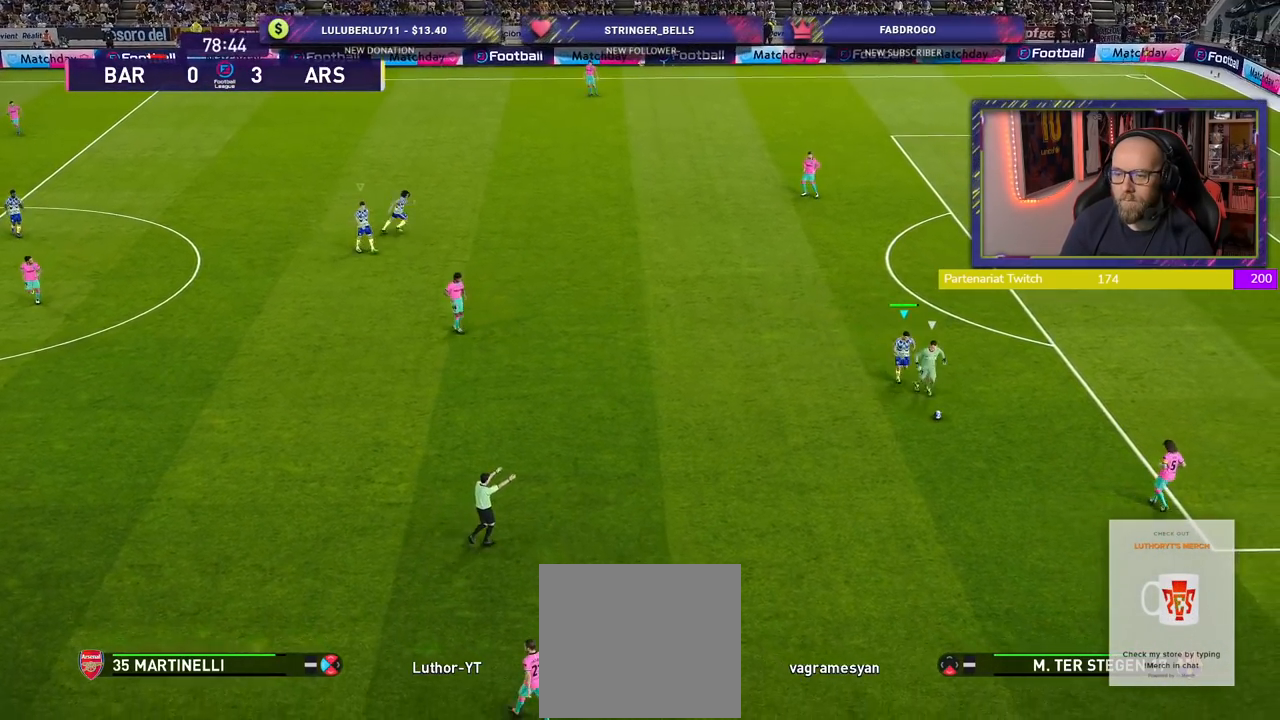
{"buttons": ["R2"], "left_stick": "right", "right_stick": "center", "events": [[320, "left_stick", "down-right"], [440, "left_stick", "right"]]}
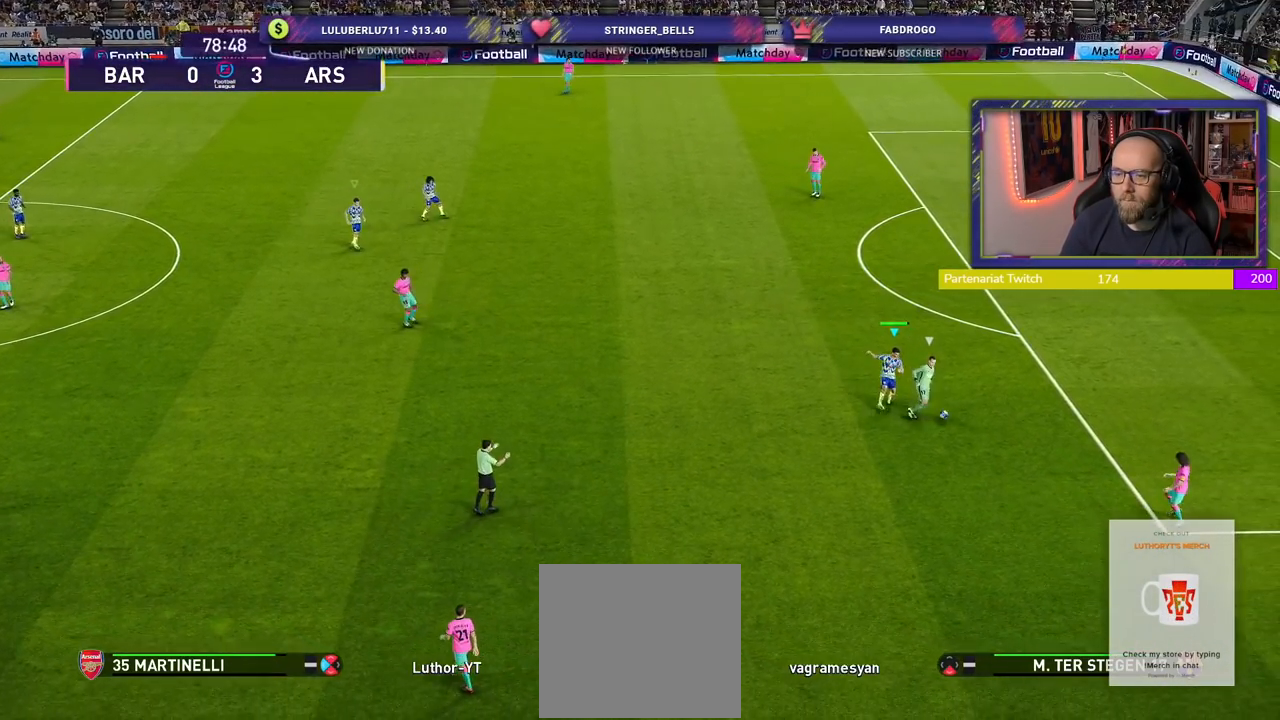
{"buttons": ["R2"], "left_stick": "up-right", "right_stick": "center", "events": [[160, "left_stick", "up-right"]]}
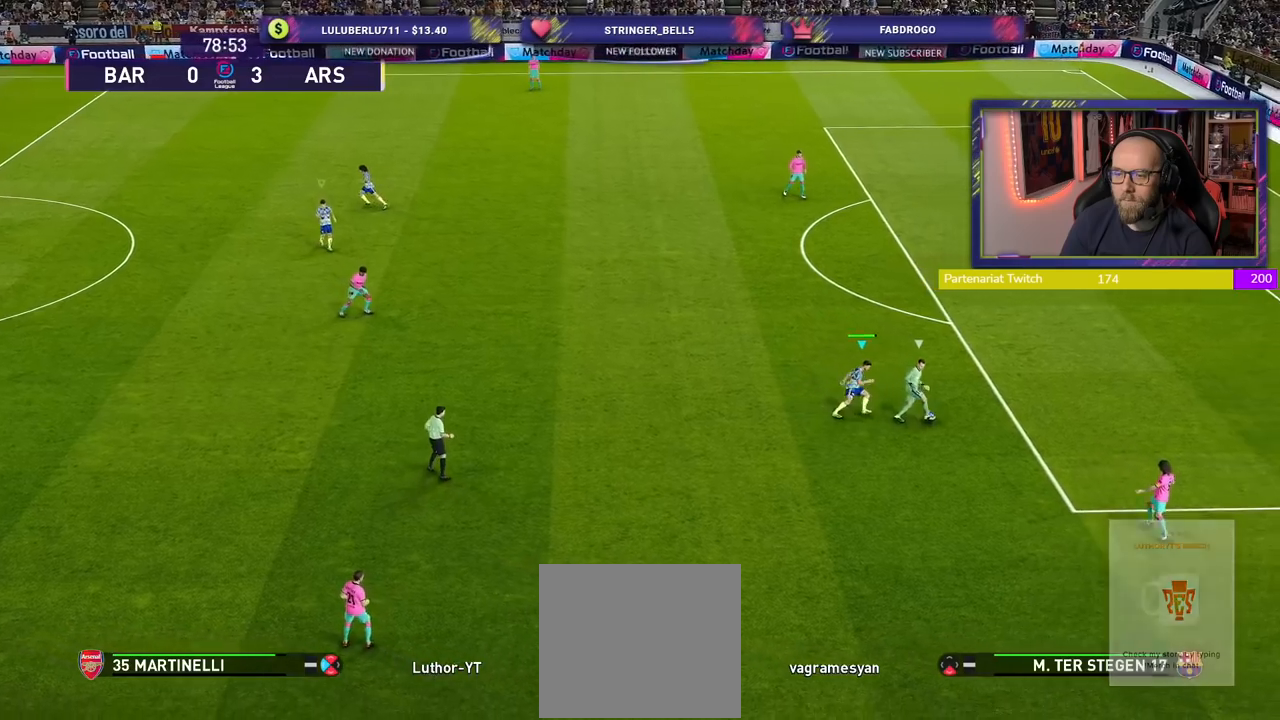
{"buttons": ["R2"], "left_stick": "up-right", "right_stick": "center", "events": []}
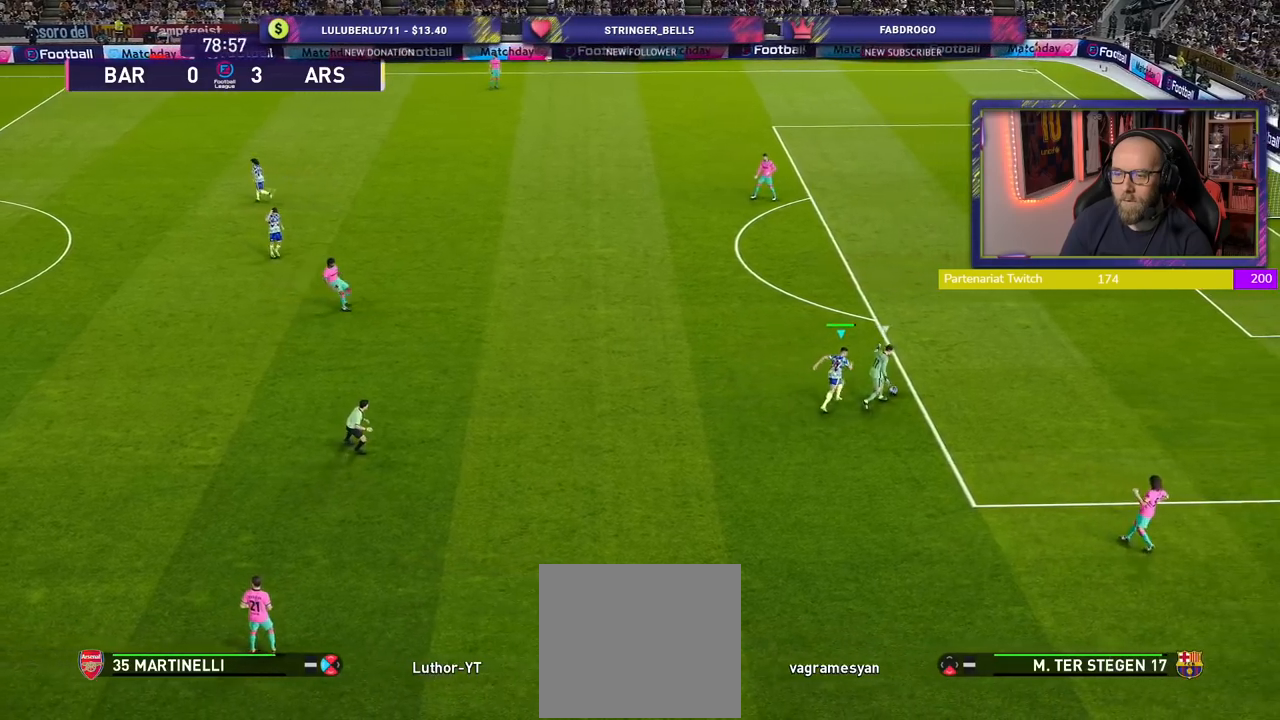
{"buttons": ["R2"], "left_stick": "right", "right_stick": "center", "events": [[400, "left_stick", "right"]]}
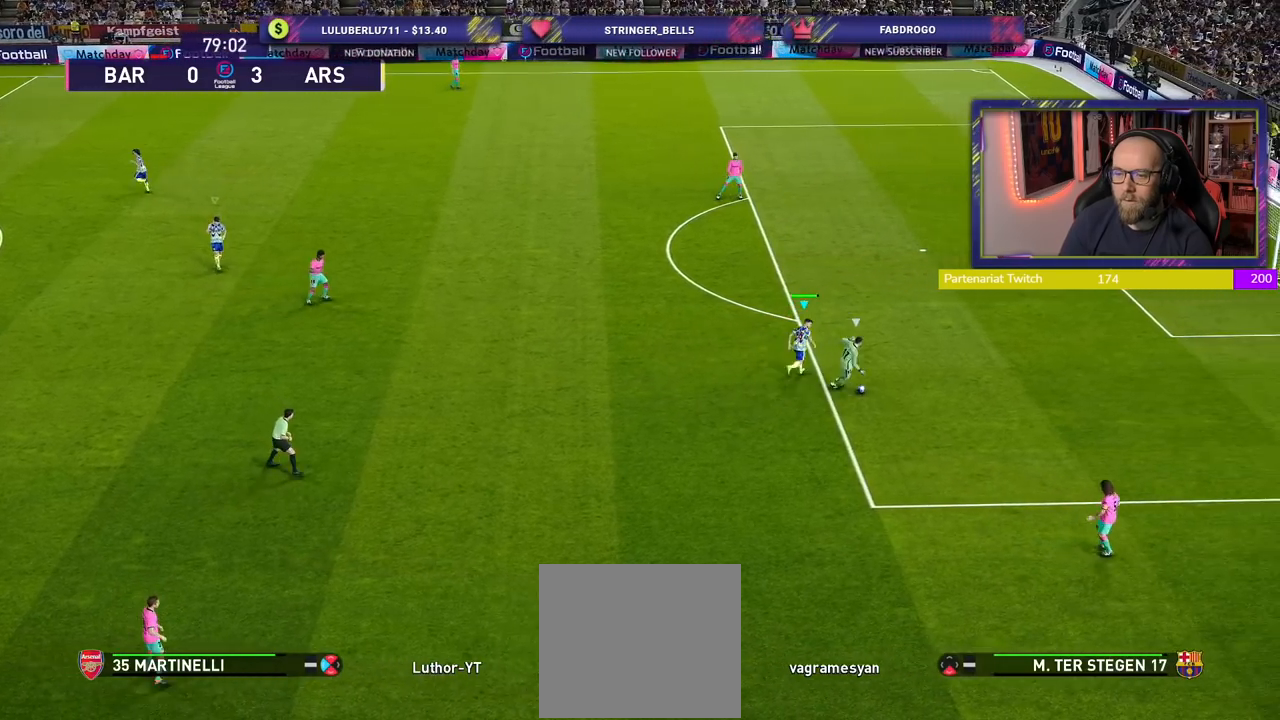
{"buttons": ["CROSS", "R2"], "left_stick": "down-right", "right_stick": "center", "events": [[40, "left_stick", "down-right"], [60, "CROSS", "down"]]}
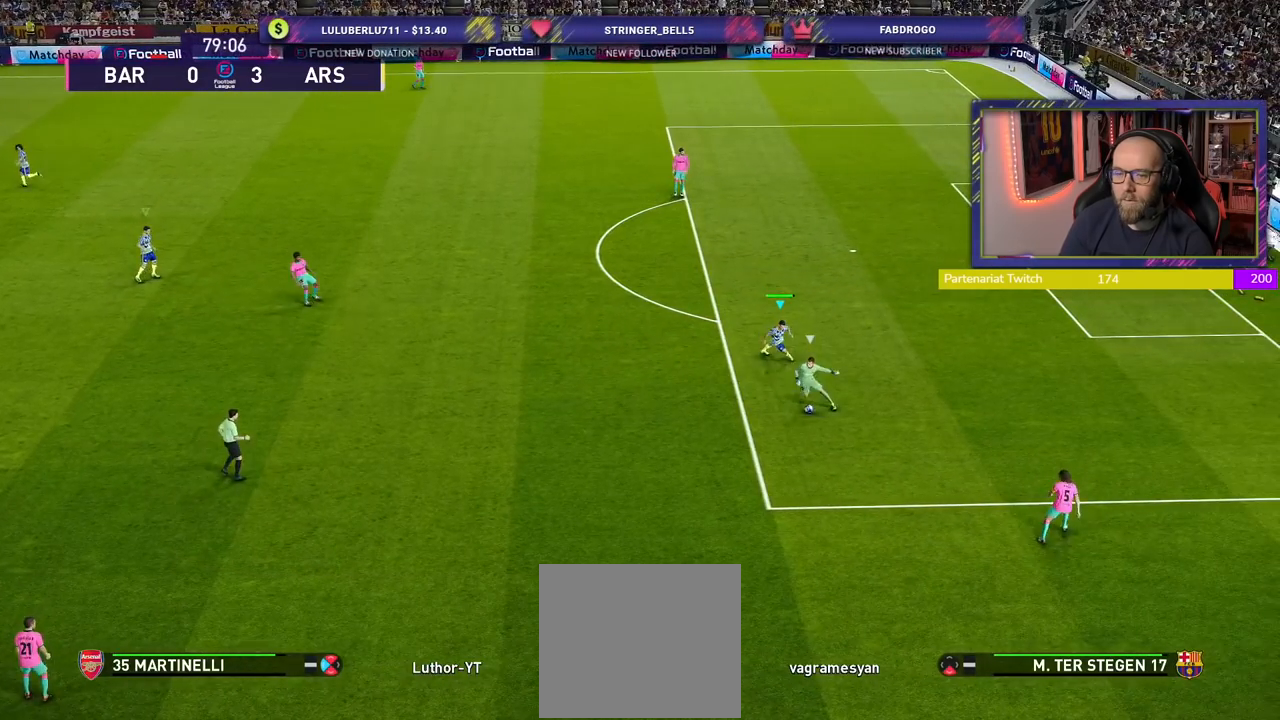
{"buttons": [], "left_stick": "left", "right_stick": "center", "events": [[20, "left_stick", "center"], [180, "CROSS", "up"], [240, "R2", "up"], [500, "left_stick", "left"]]}
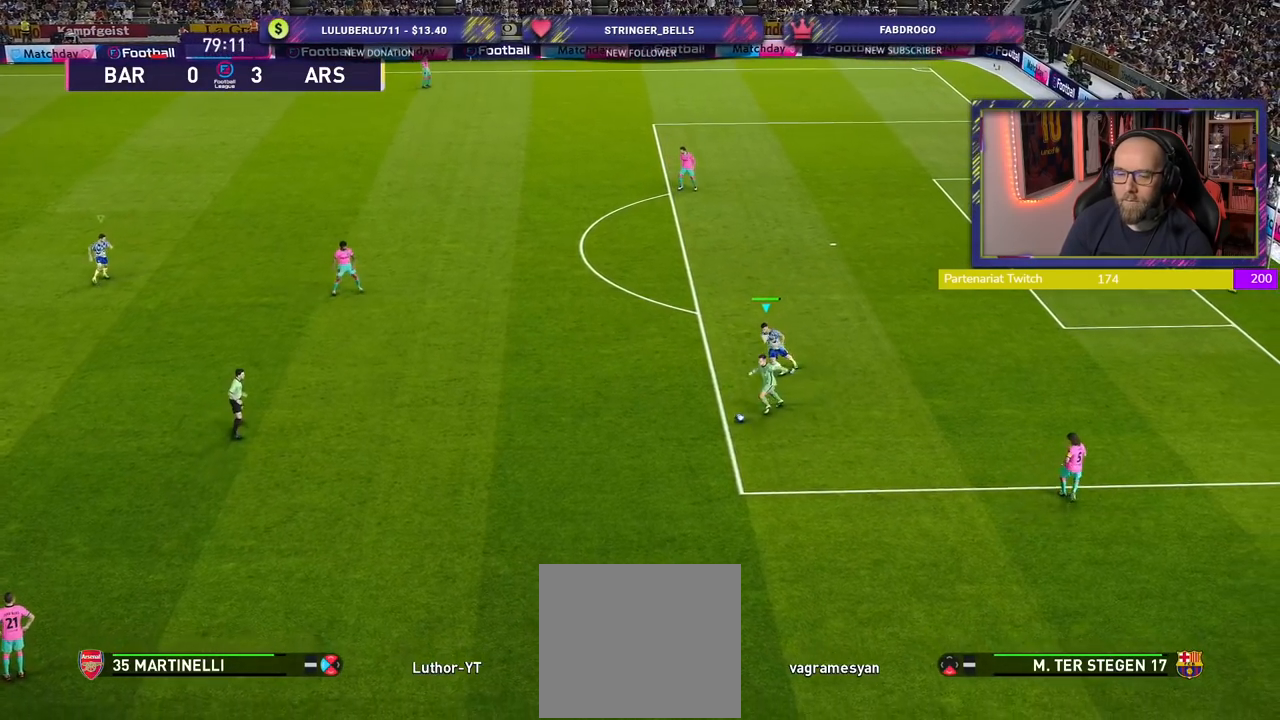
{"buttons": [], "left_stick": "left", "right_stick": "center", "events": []}
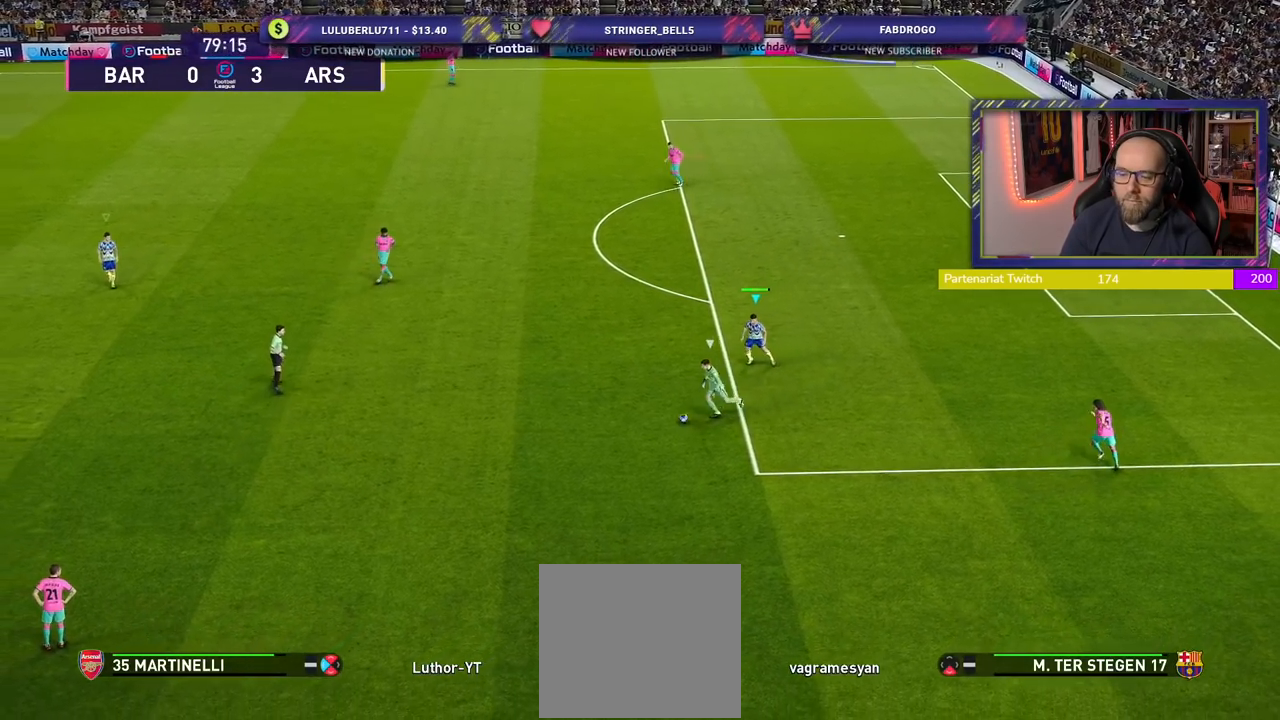
{"buttons": [], "left_stick": "left", "right_stick": "center", "events": []}
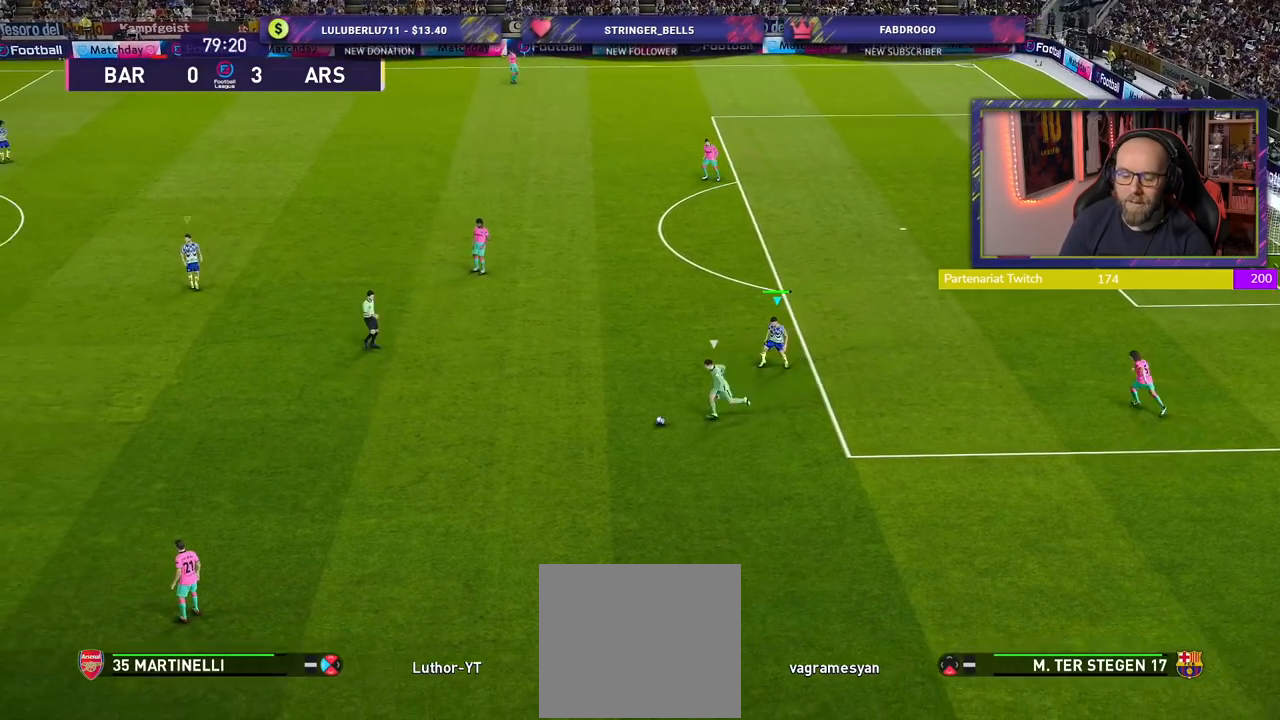
{"buttons": [], "left_stick": "left", "right_stick": "center", "events": []}
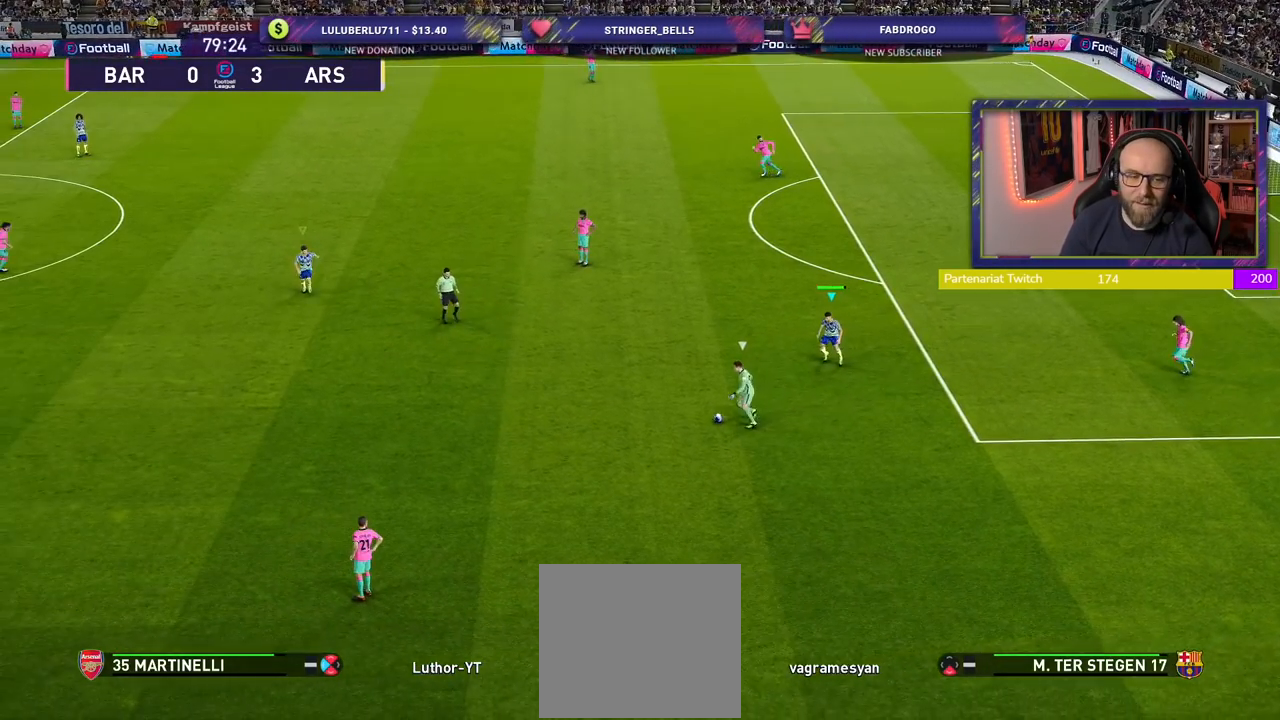
{"buttons": [], "left_stick": "center", "right_stick": "center", "events": [[260, "left_stick", "down-left"], [440, "left_stick", "center"]]}
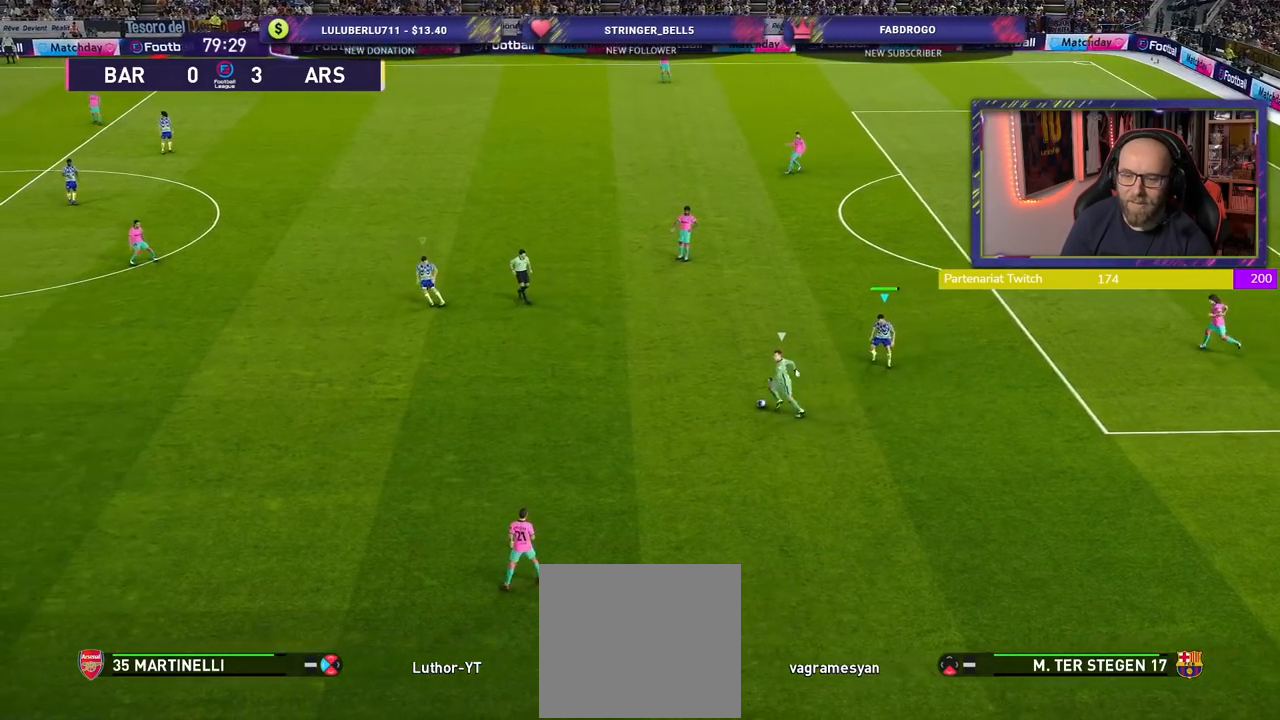
{"buttons": [], "left_stick": "down-left", "right_stick": "center", "events": [[140, "left_stick", "down-right"], [440, "left_stick", "down-left"]]}
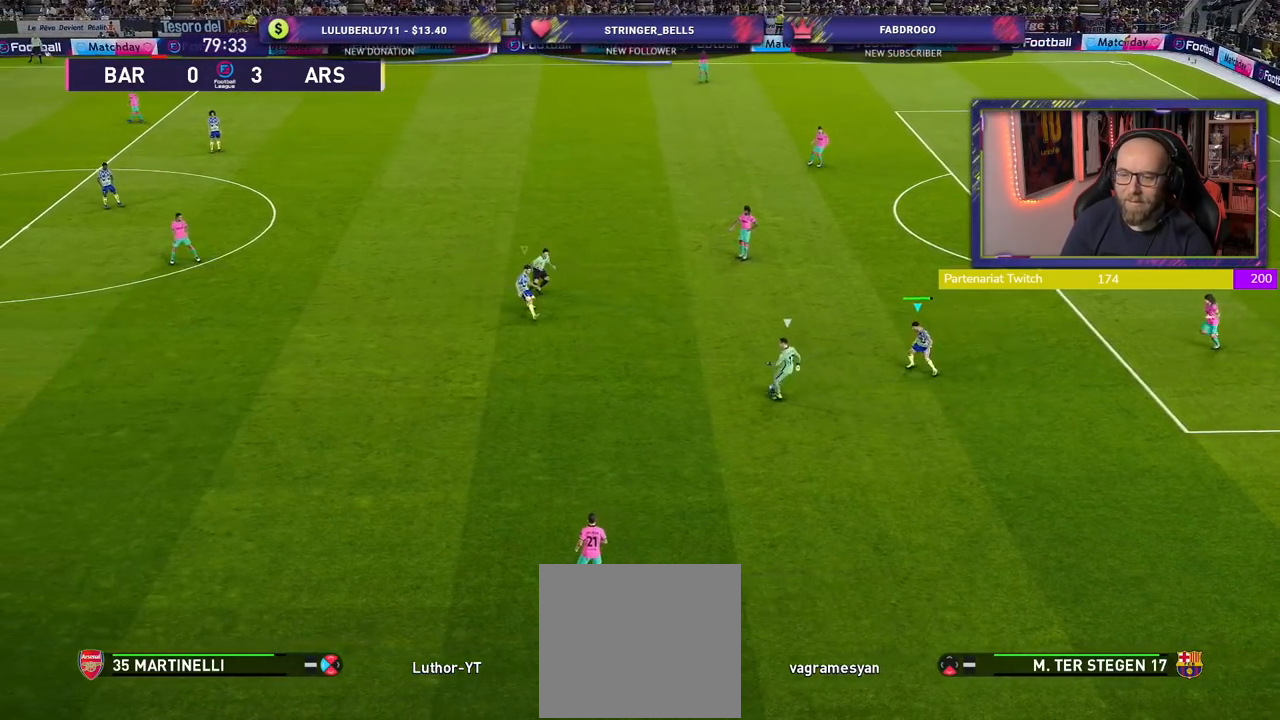
{"buttons": ["SQUARE"], "left_stick": "left", "right_stick": "center", "events": [[320, "left_stick", "left"], [400, "SQUARE", "down"]]}
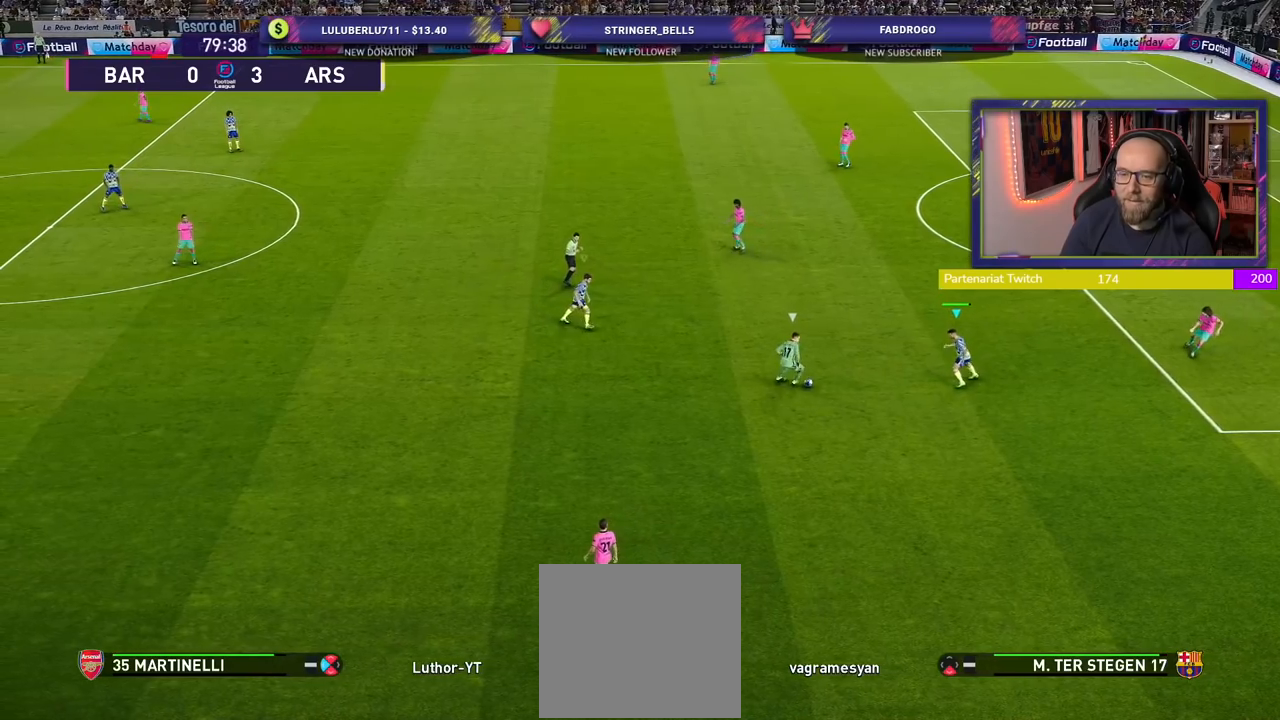
{"buttons": ["SQUARE", "R2"], "left_stick": "down-left", "right_stick": "center", "events": [[240, "R2", "down"], [460, "left_stick", "down-left"]]}
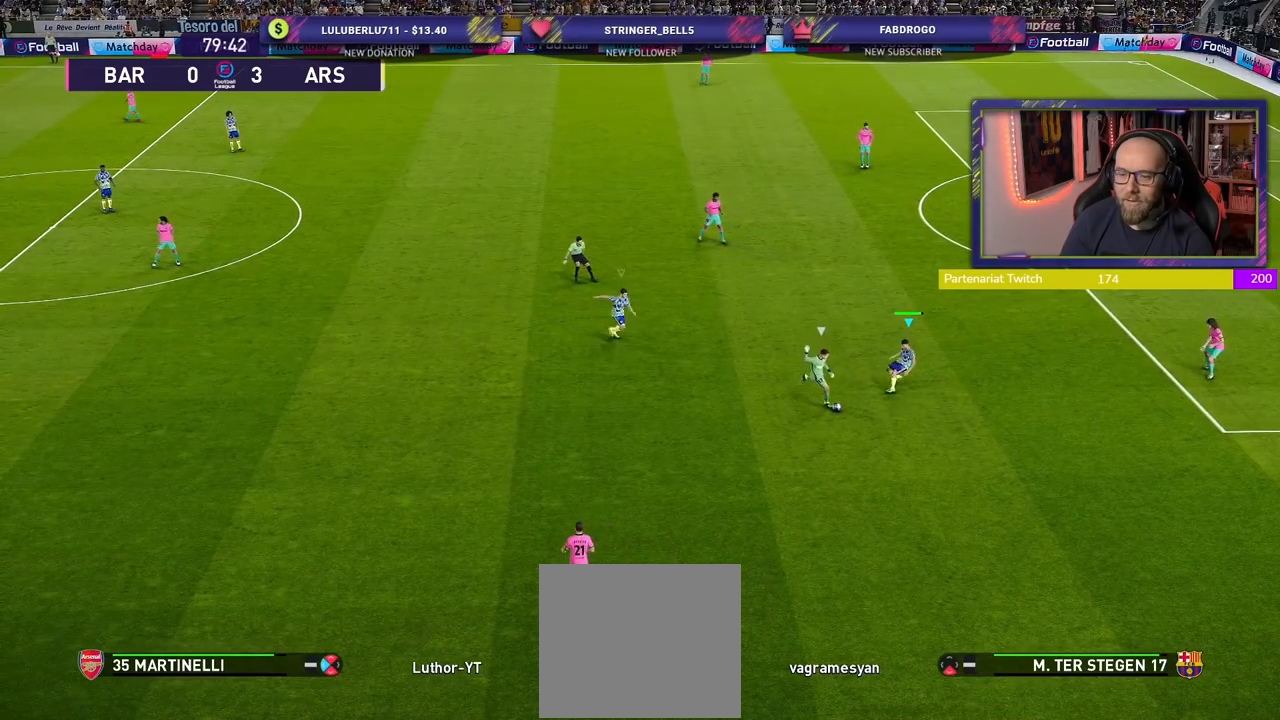
{"buttons": ["SQUARE", "R2"], "left_stick": "down-left", "right_stick": "center", "events": []}
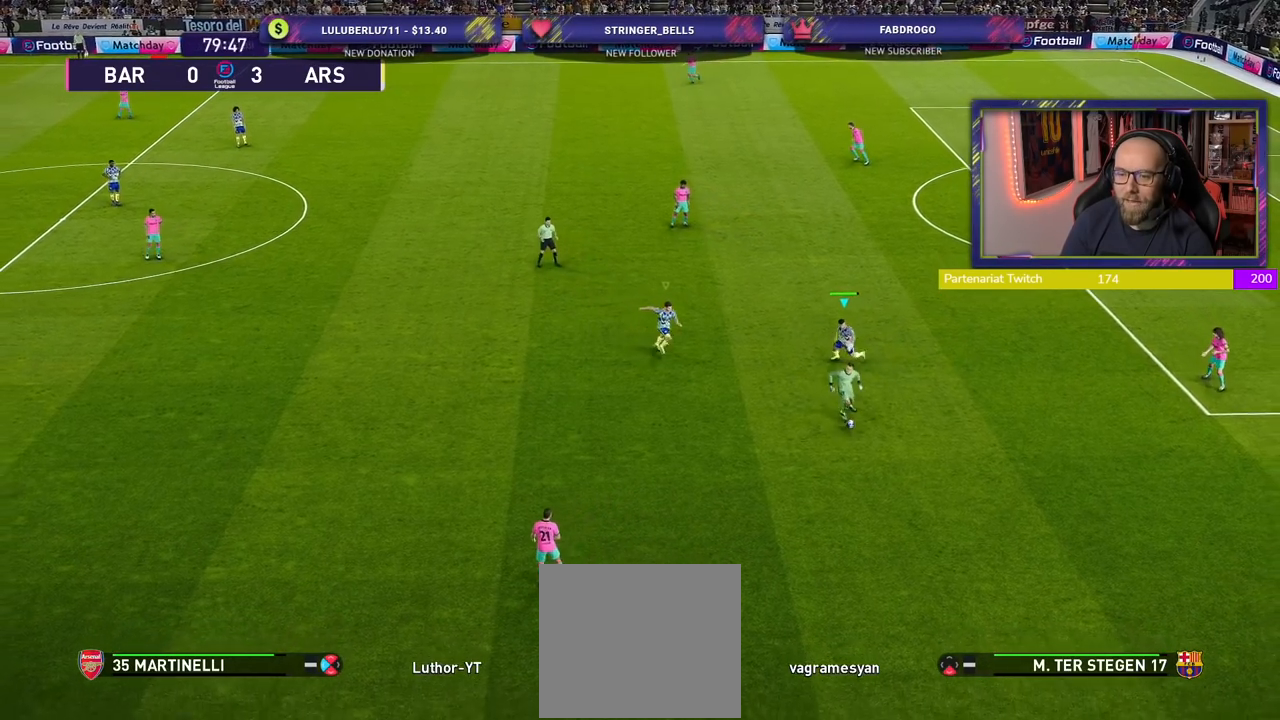
{"buttons": ["SQUARE", "R2"], "left_stick": "down-right", "right_stick": "center", "events": [[100, "left_stick", "down-right"]]}
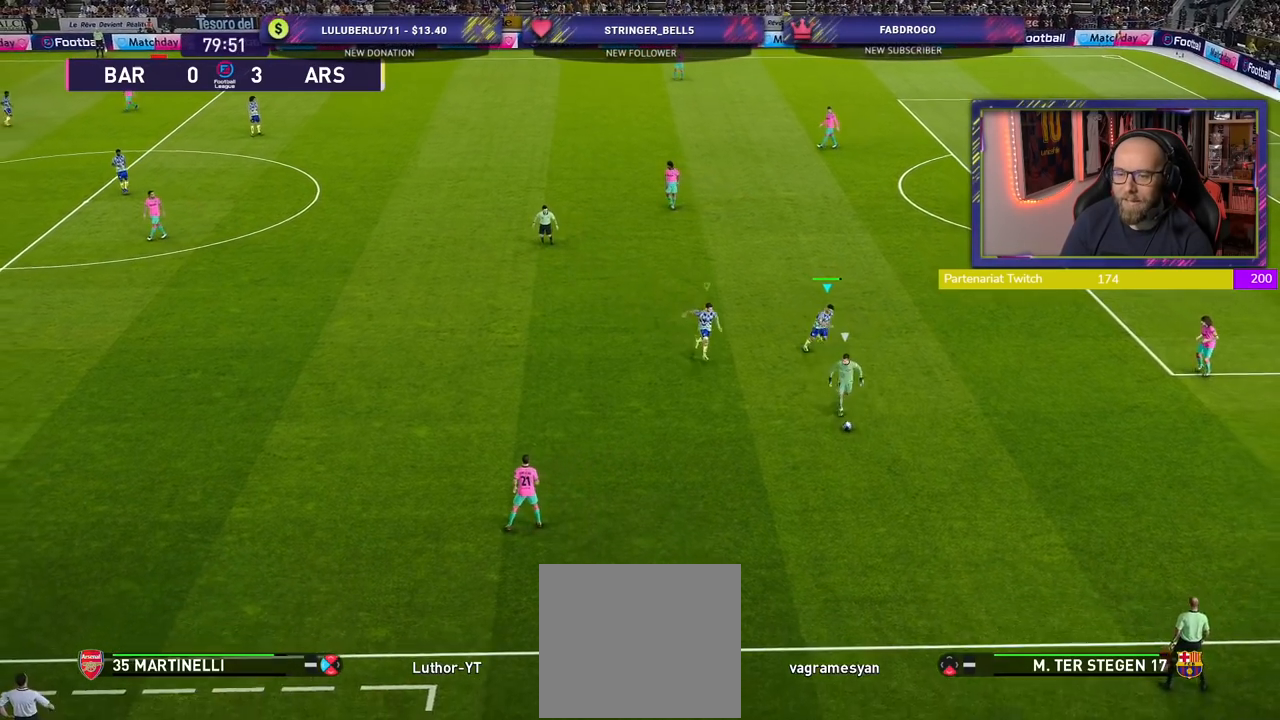
{"buttons": ["SQUARE", "R2"], "left_stick": "down-right", "right_stick": "center", "events": []}
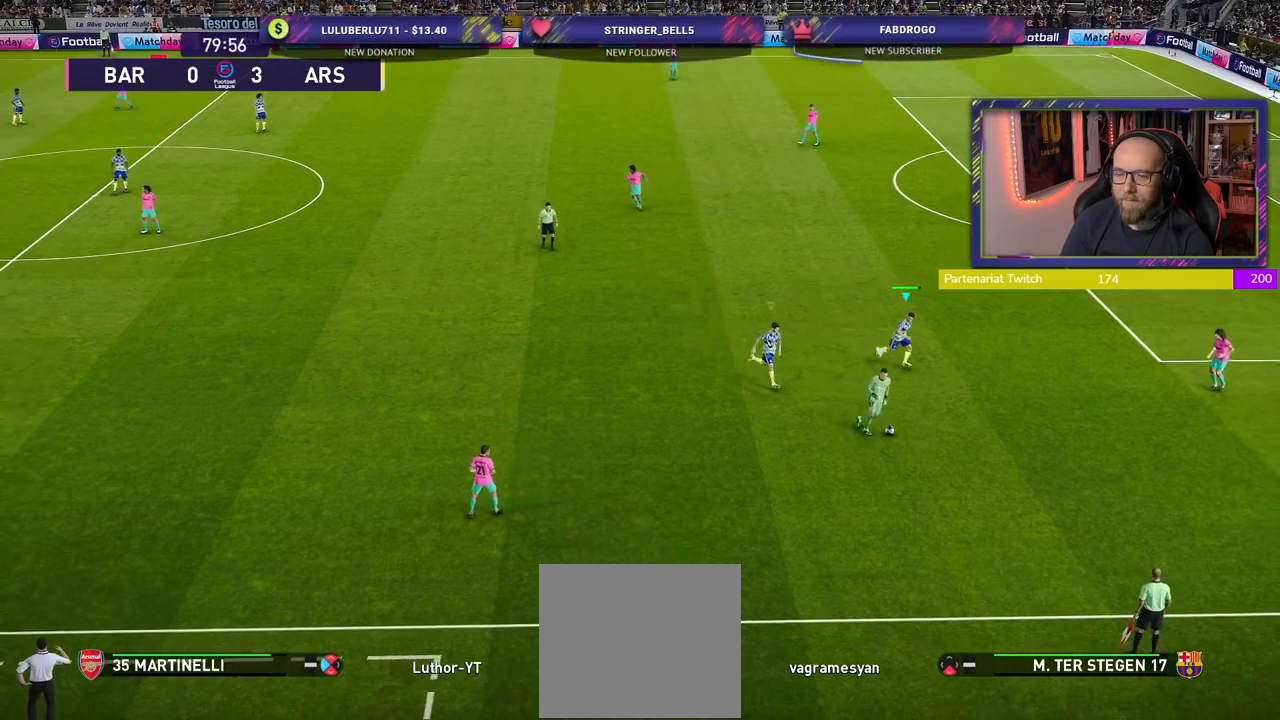
{"buttons": ["CROSS", "SQUARE", "R2"], "left_stick": "down-right", "right_stick": "center", "events": [[460, "CROSS", "down"]]}
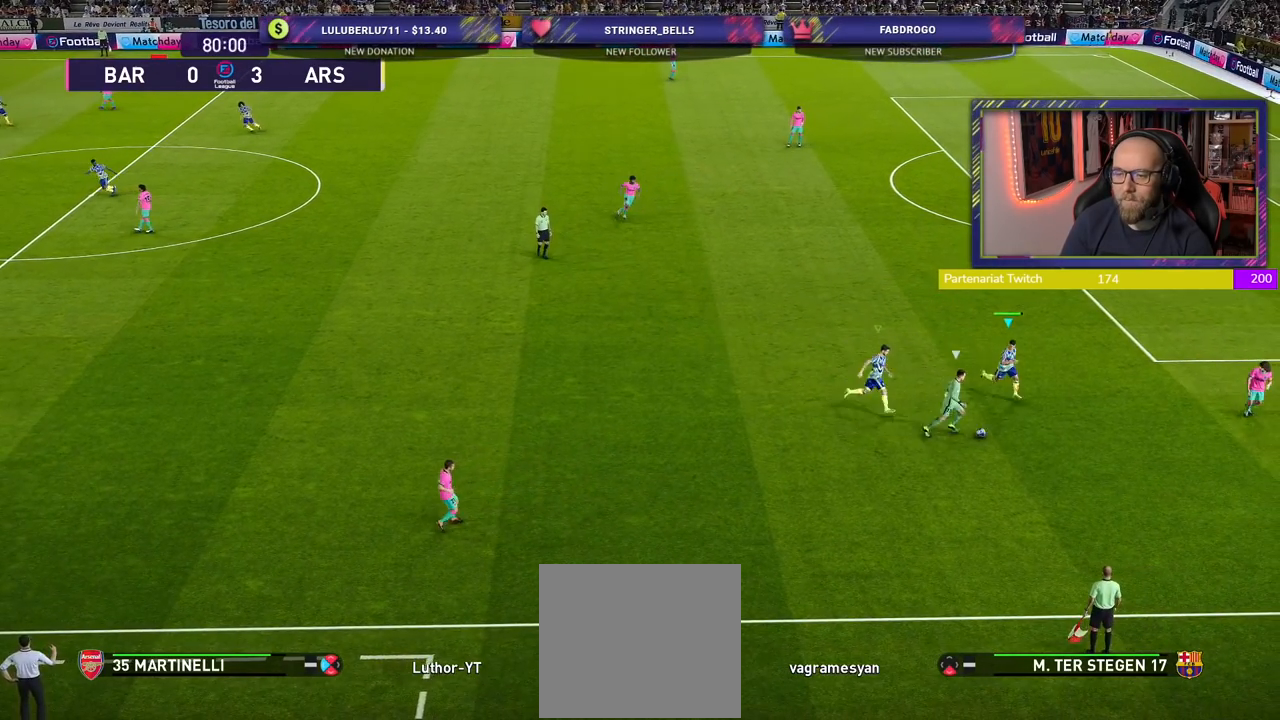
{"buttons": ["CROSS", "SQUARE", "R2"], "left_stick": "center", "right_stick": "center", "events": [[20, "left_stick", "down"], [200, "left_stick", "center"]]}
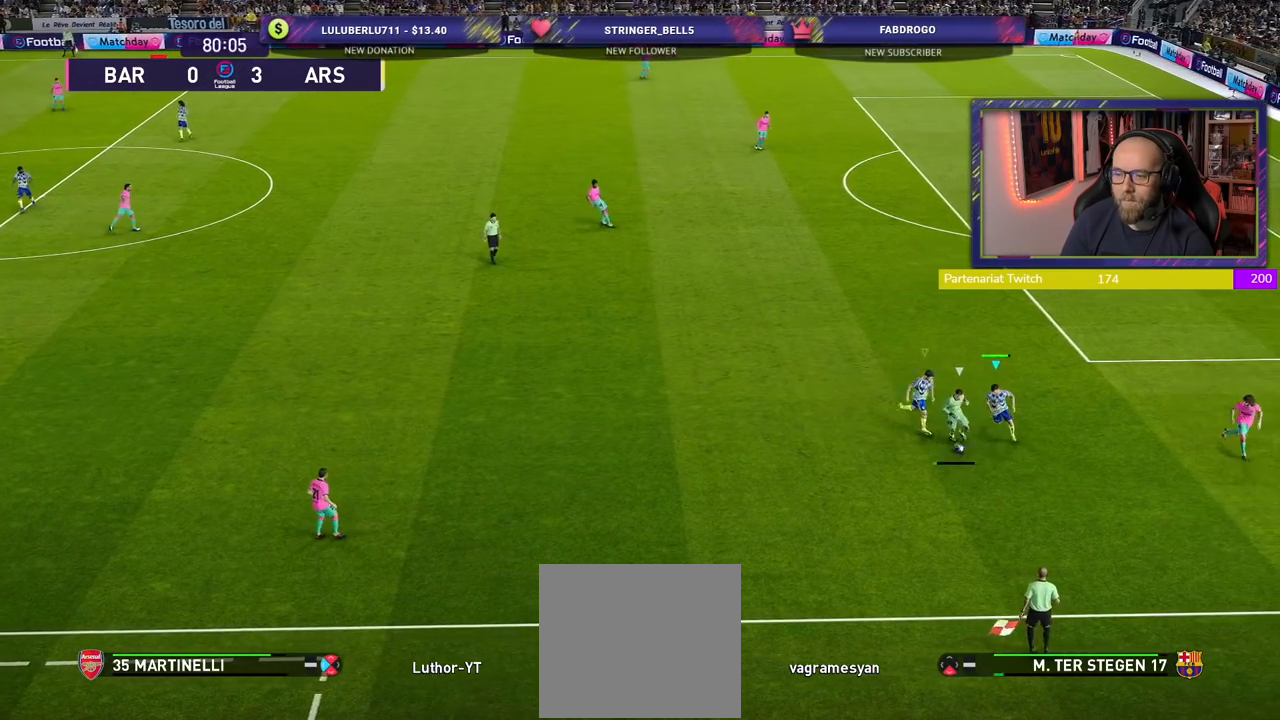
{"buttons": ["CROSS", "SQUARE", "R2"], "left_stick": "center", "right_stick": "center", "events": []}
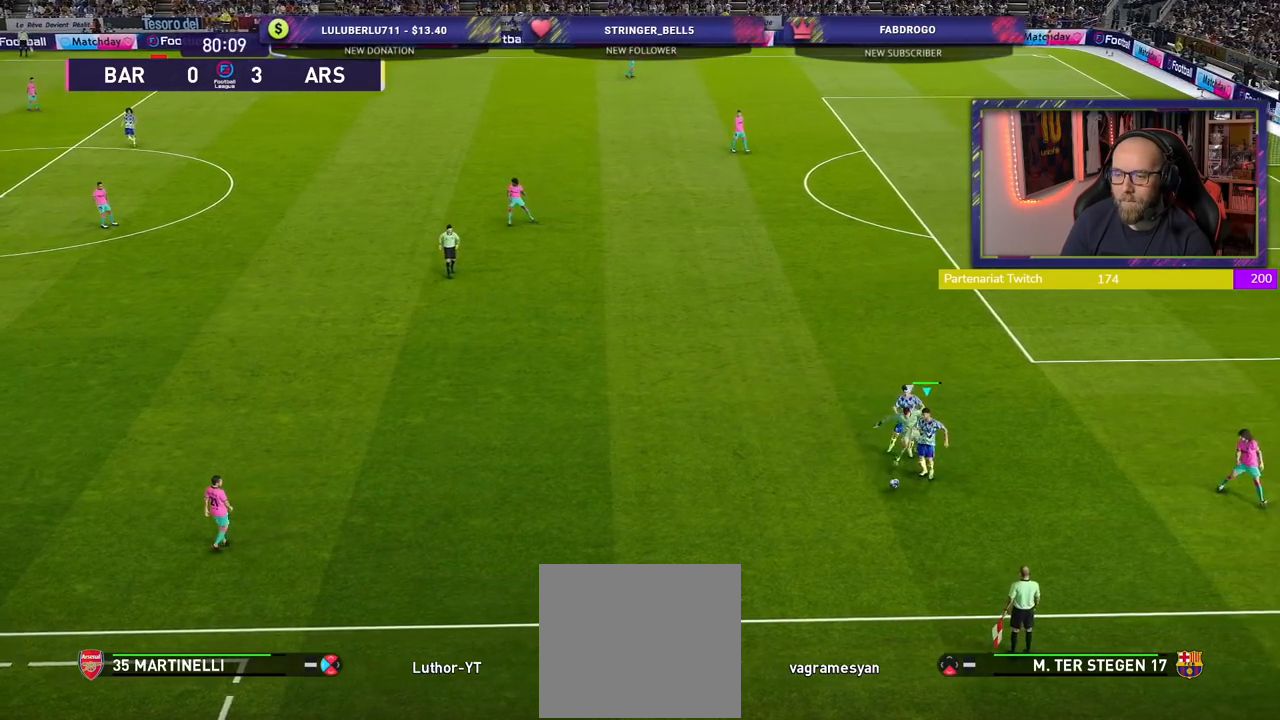
{"buttons": ["R2"], "left_stick": "left", "right_stick": "center", "events": [[80, "left_stick", "up-left"], [160, "SQUARE", "up"], [180, "left_stick", "left"], [200, "CROSS", "up"]]}